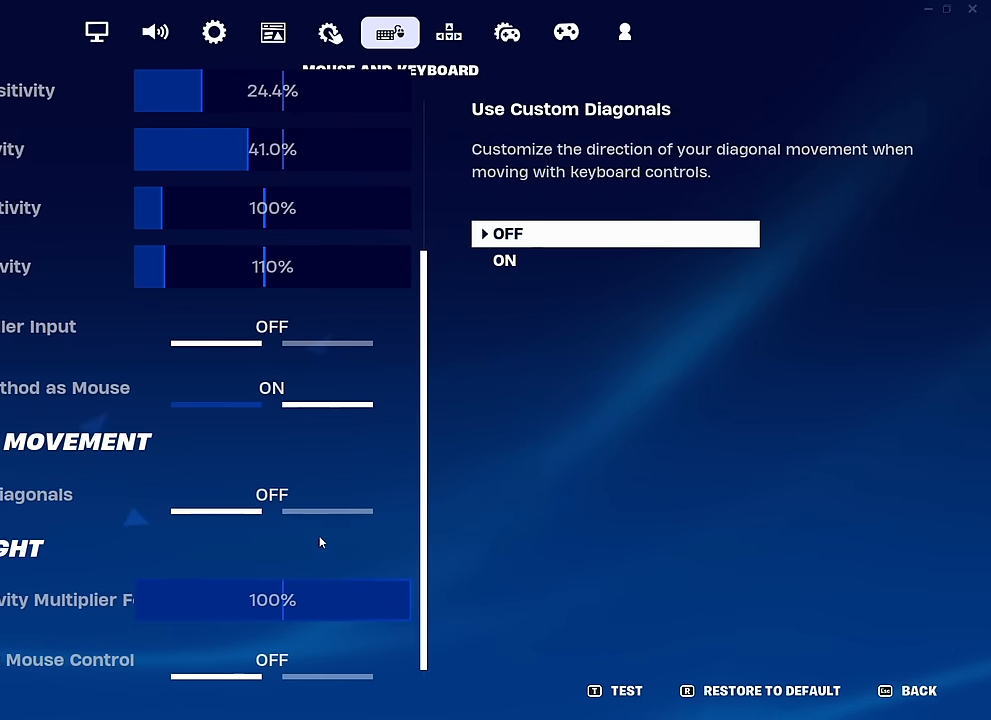
Gameplay with keyboard and mouse; each line is a JSON object with the keys and mouse buttons held at the frame after it. "events" lists presses ("down") and releases ("up") of "1", "2", "3", "4", "5", "a", "alt", "c", "caps_lock", "ctrl", "d", "e", "f", "g", "q", "r", "s", "shift", "space", "t", "tab", "v", "w", "x", "z", "mouse_left", "mouse_wheel" and "mouse_right" between this image and that frame as [ms after this image, input, new state], when the widget could be followed in between. "mouse_left", "mouse_wheel", "mouse_right" = the "left", "wheel", "right" buttons of the "mouse" list. No other keys are recorded. "wheel" means that the mouse wheel is clicked or scrolled. "mouse_move" is the direction in which the mouse moves at that frame (one of eight, or "still"), when it could be read.
{"keys": [], "mouse": [], "mouse_move": "up"}
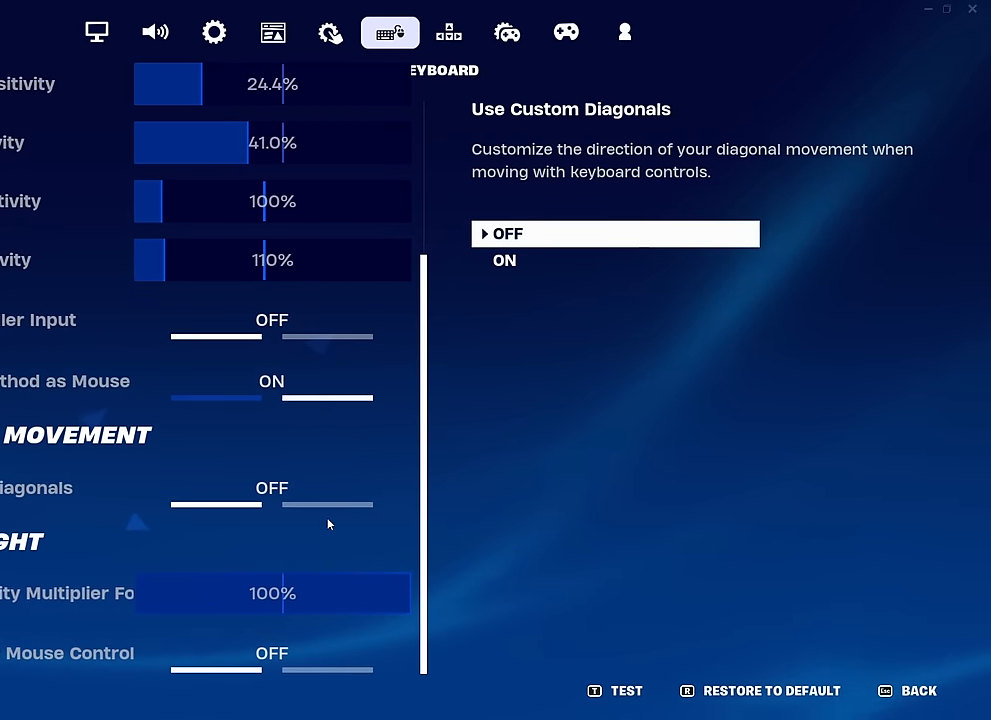
{"keys": [], "mouse": [], "mouse_move": "left", "events": []}
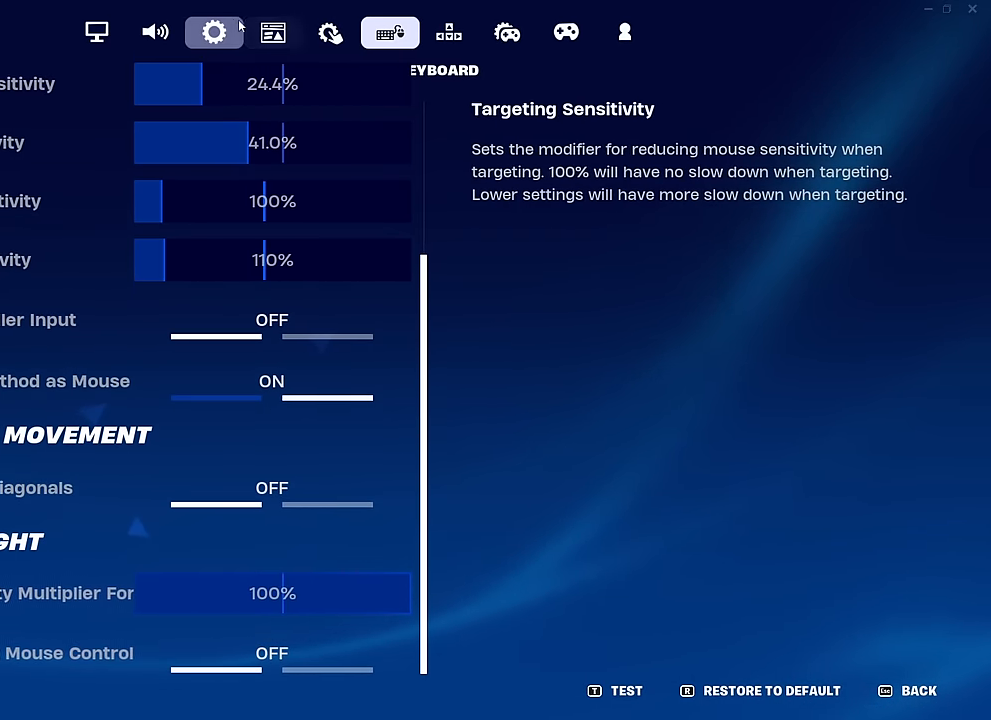
{"keys": [], "mouse": [], "mouse_move": "still", "events": [[284, "mouse_left", "down"], [384, "mouse_left", "up"]]}
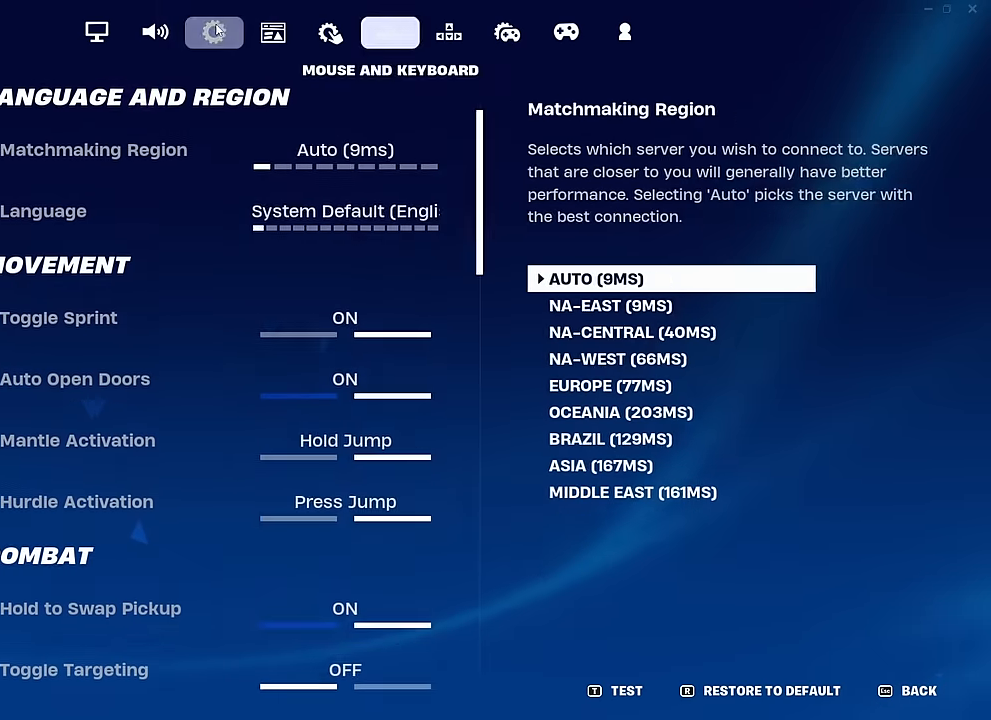
{"keys": [], "mouse": [], "mouse_move": "still", "events": []}
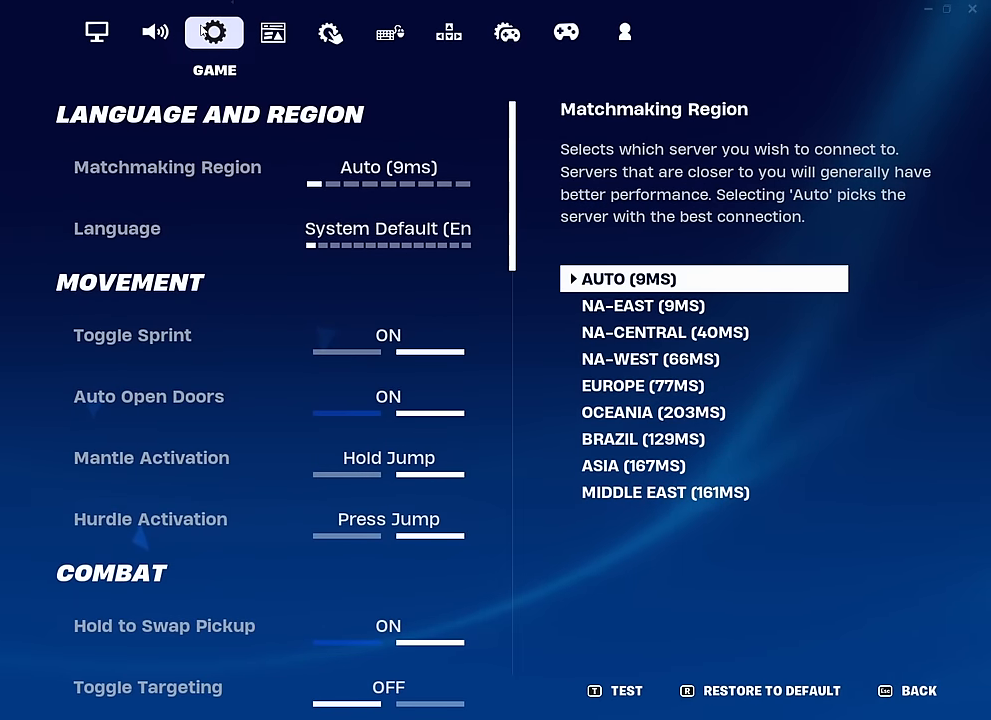
{"keys": [], "mouse": [], "mouse_move": "down-right", "events": []}
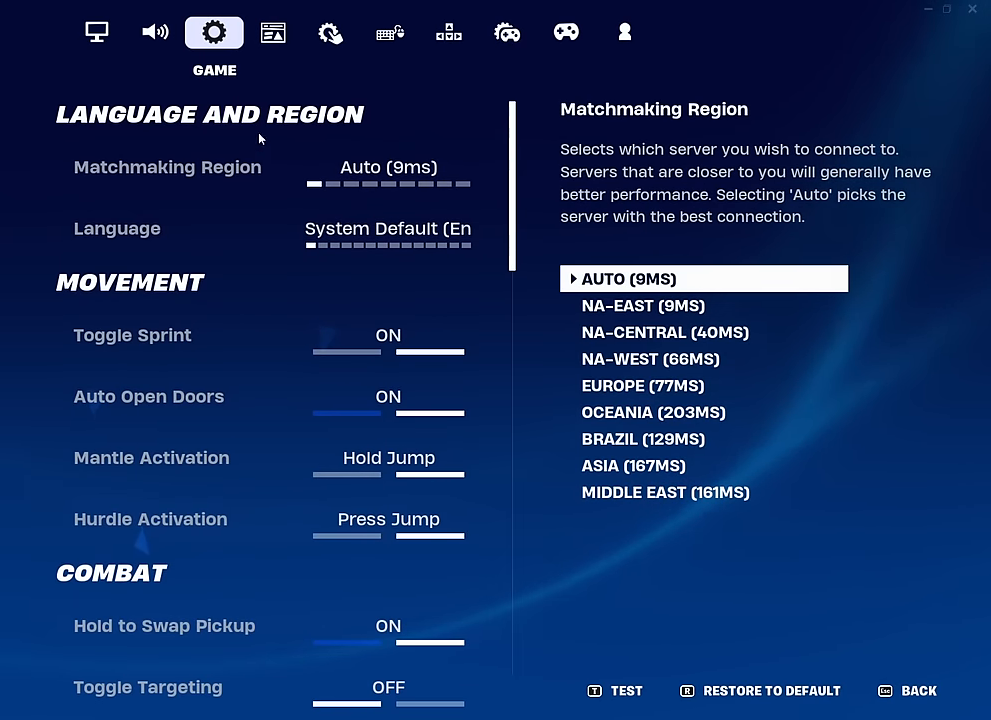
{"keys": [], "mouse": [], "mouse_move": "left", "events": []}
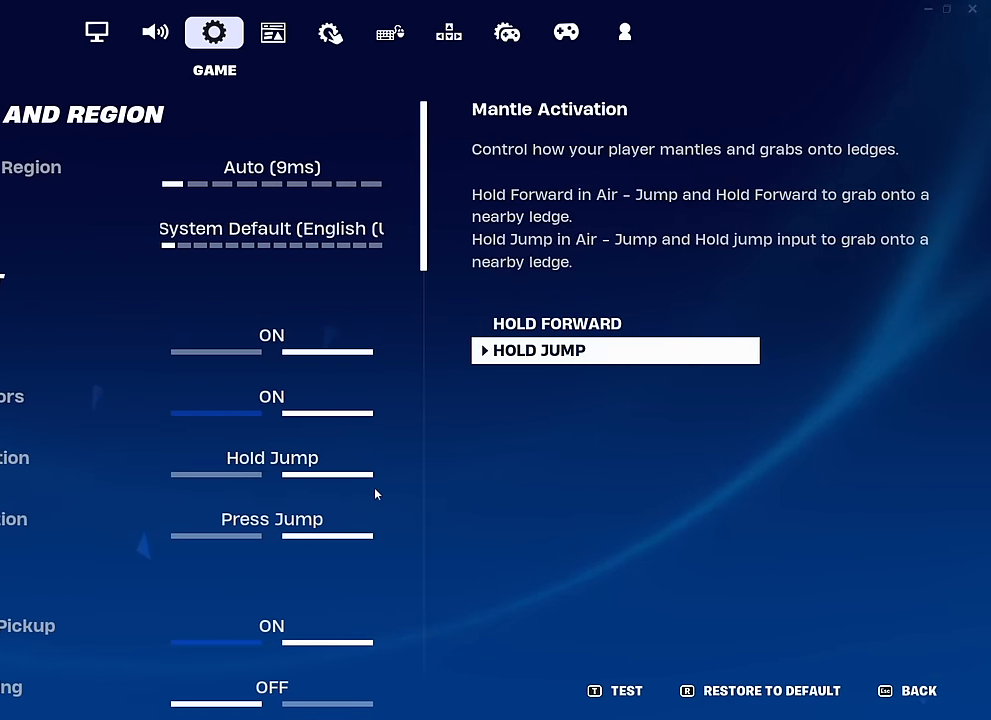
{"keys": [], "mouse": [], "mouse_move": "still", "events": []}
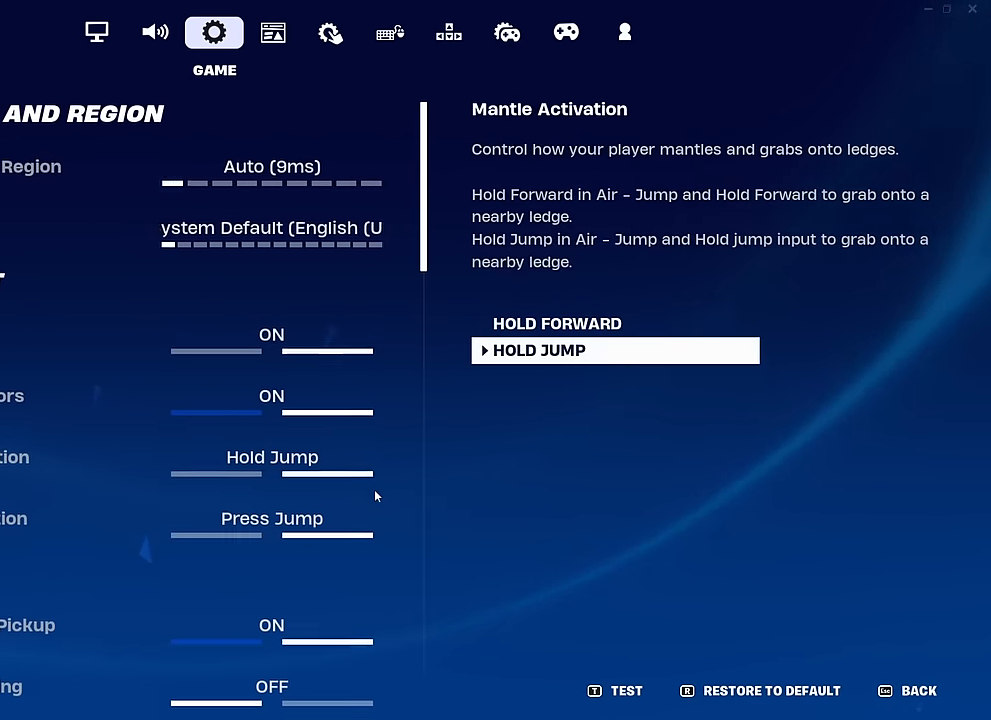
{"keys": [], "mouse": [], "mouse_move": "still"}
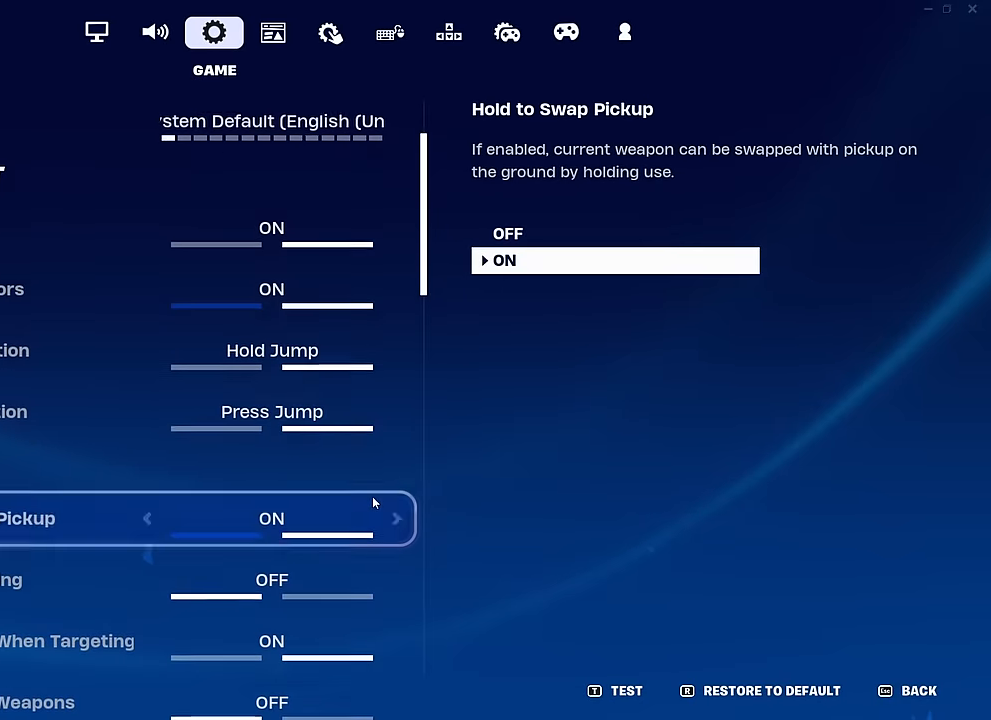
{"keys": [], "mouse": ["wheel"], "mouse_move": "still"}
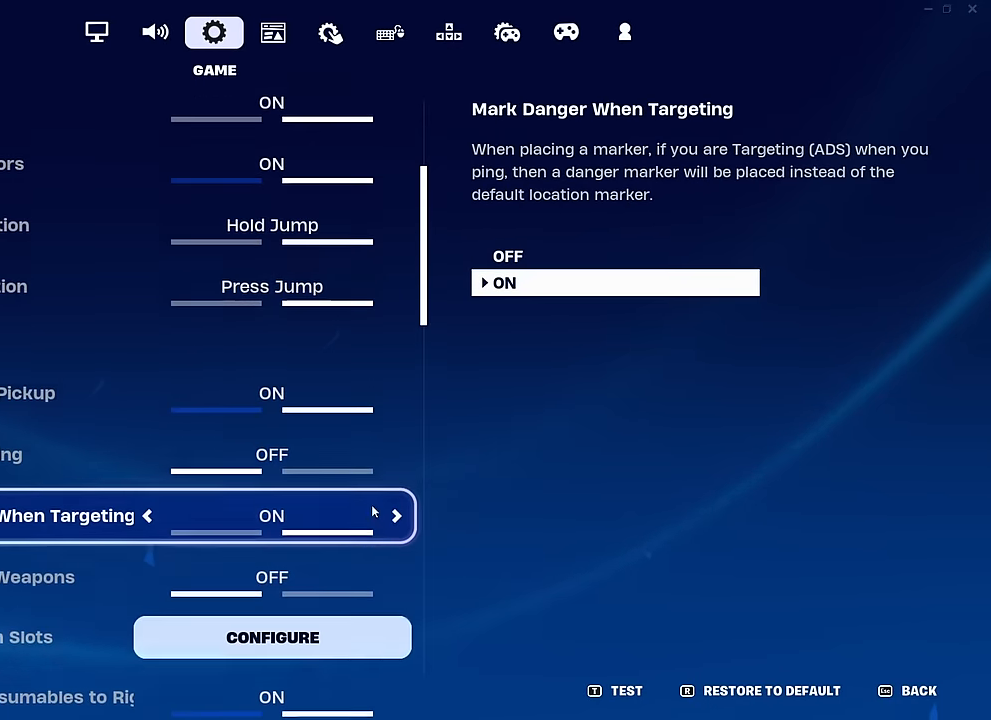
{"keys": [], "mouse": [], "mouse_move": "still", "events": [[117, "mouse_wheel", "up"], [250, "mouse_wheel", "down"], [400, "mouse_wheel", "up"]]}
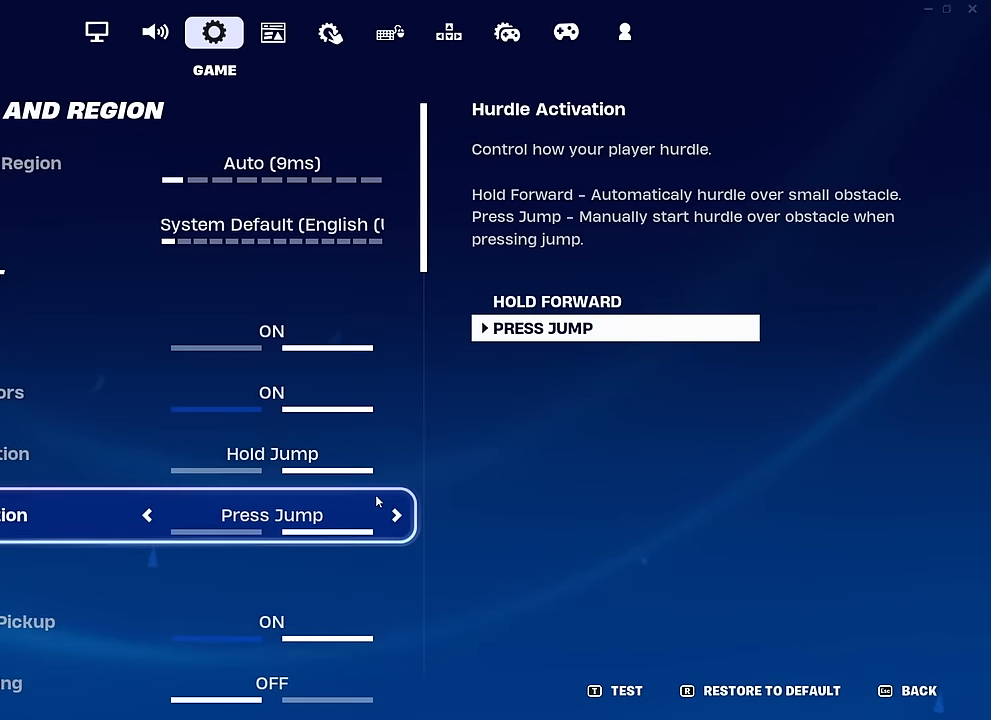
{"keys": [], "mouse": [], "mouse_move": "still", "events": []}
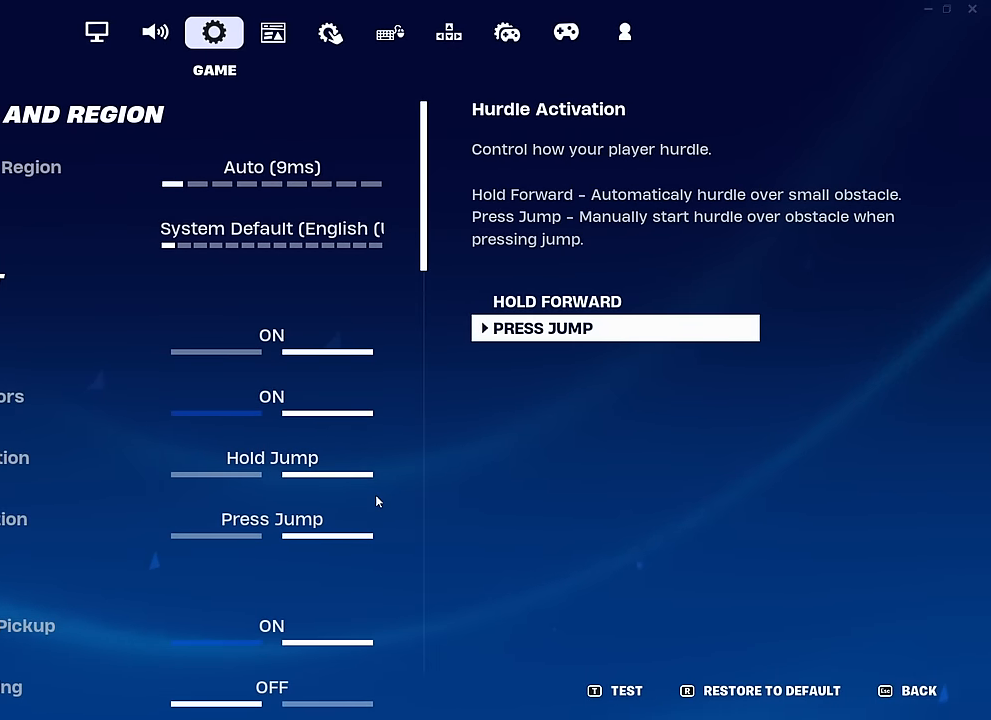
{"keys": [], "mouse": [], "mouse_move": "down-left", "events": []}
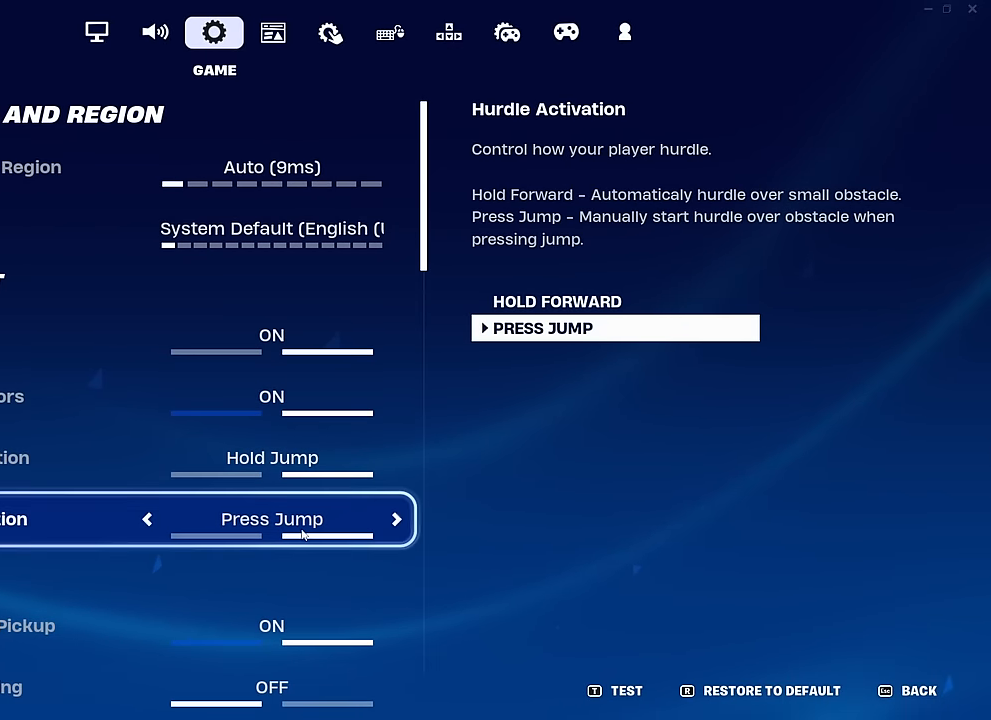
{"keys": [], "mouse": [], "mouse_move": "still", "events": []}